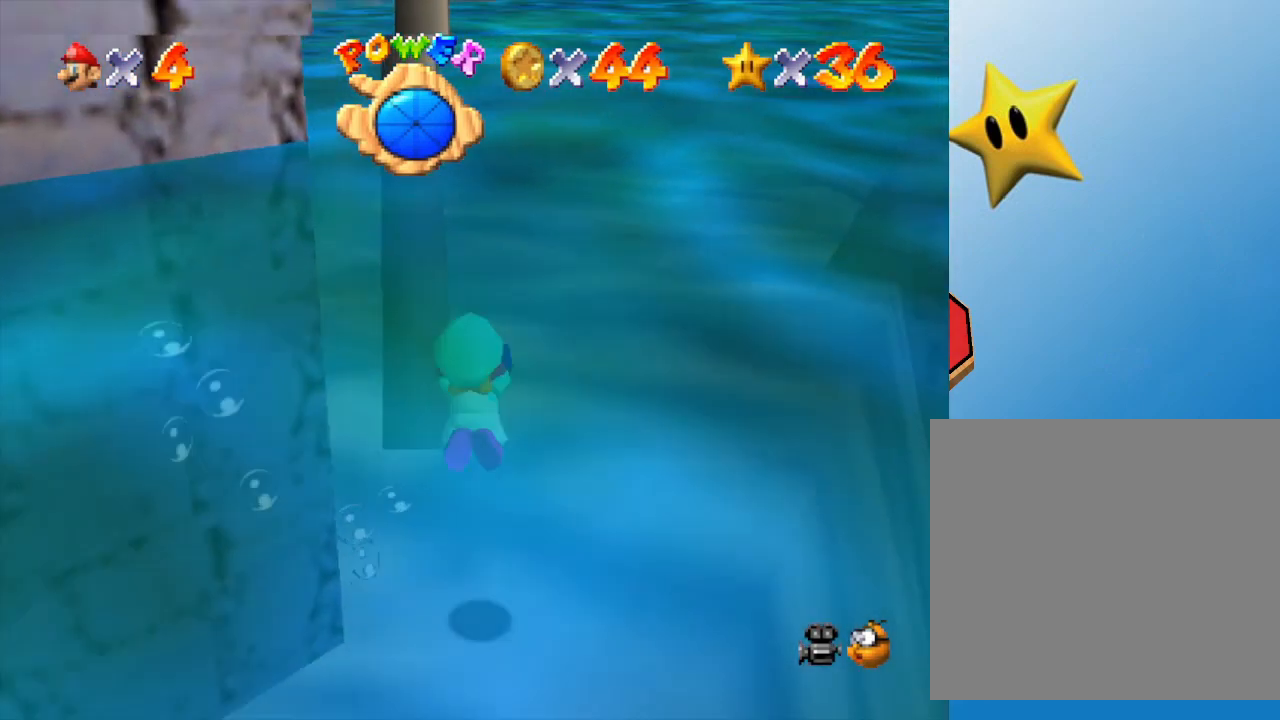
Gameplay with a controller (Nintendo layout); each line is a JSON object with the inputs held at the frame after it. "events" lists button and stick changes between this image and that frame as [ms after this image, input, new state], when the widget could be followed in between. Not read: L3 R3.
{"buttons": [], "left_stick": "left", "events": [[17, "A", "down"], [217, "A", "up"], [467, "left_stick", "left"]]}
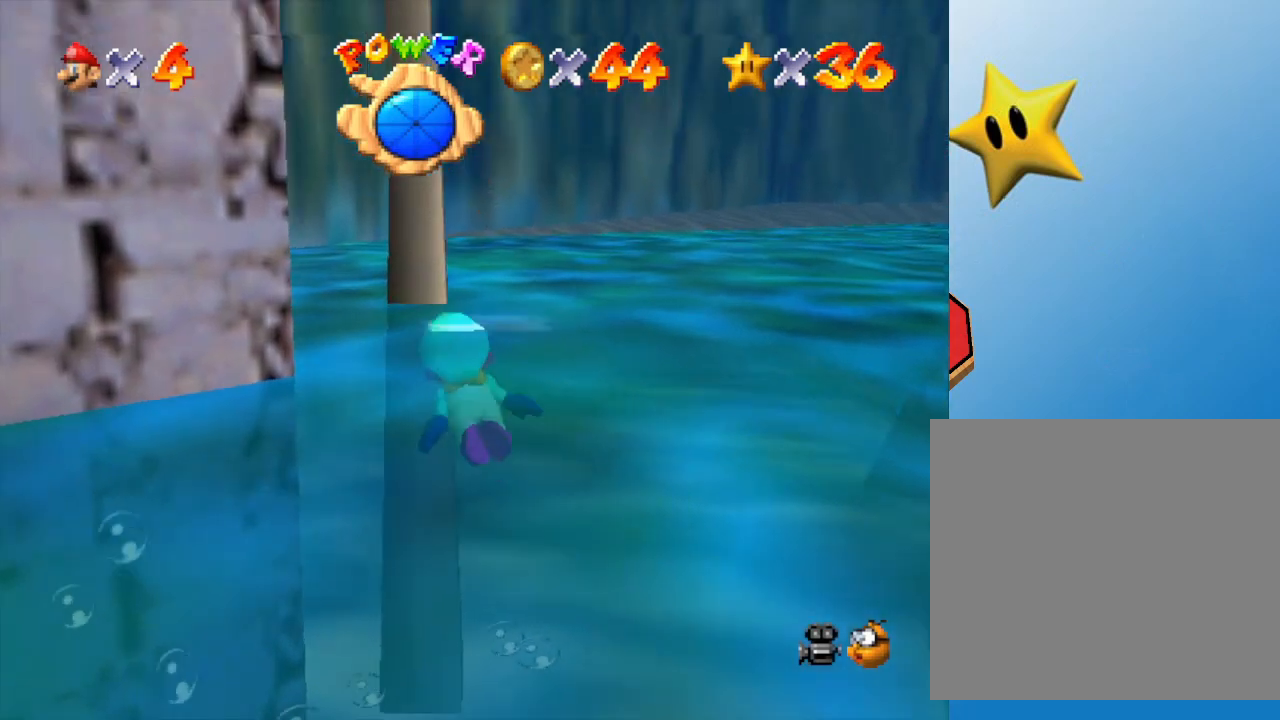
{"buttons": [], "left_stick": "up", "events": [[117, "left_stick", "up-left"], [267, "left_stick", "up"]]}
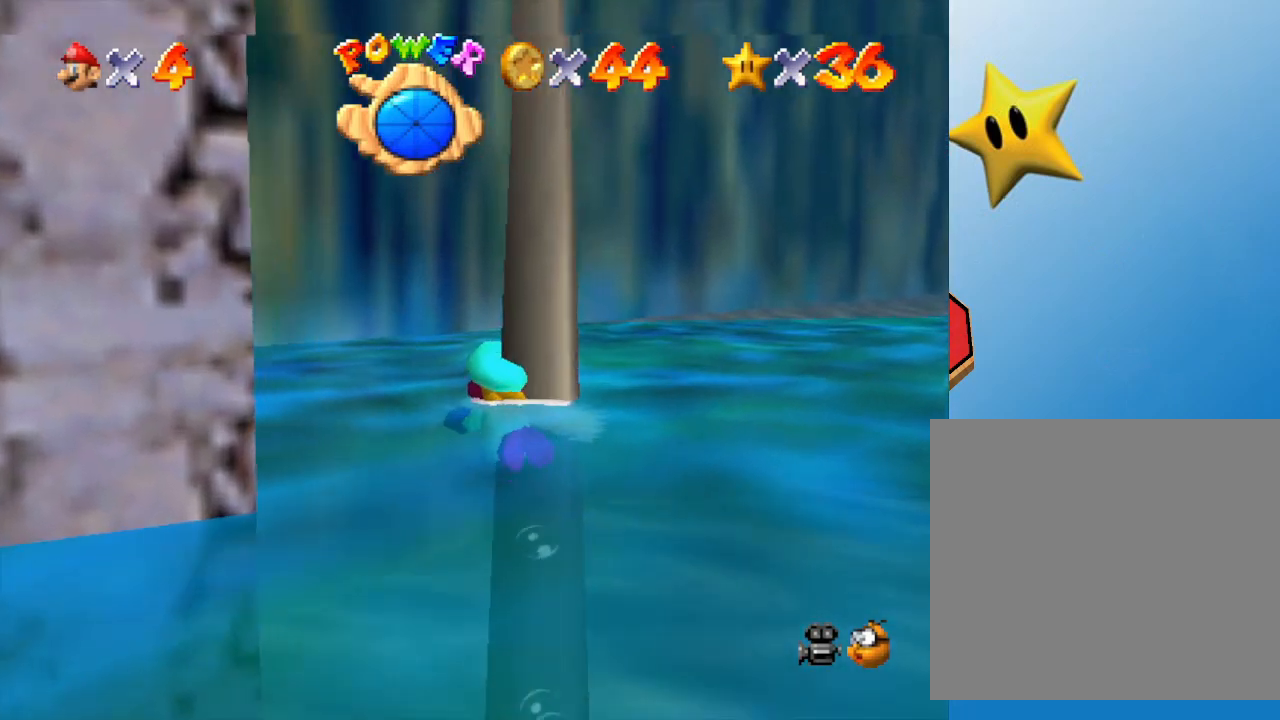
{"buttons": [], "left_stick": "right", "events": [[50, "A", "down"], [167, "left_stick", "up-left"], [300, "A", "up"], [300, "left_stick", "center"], [350, "left_stick", "right"]]}
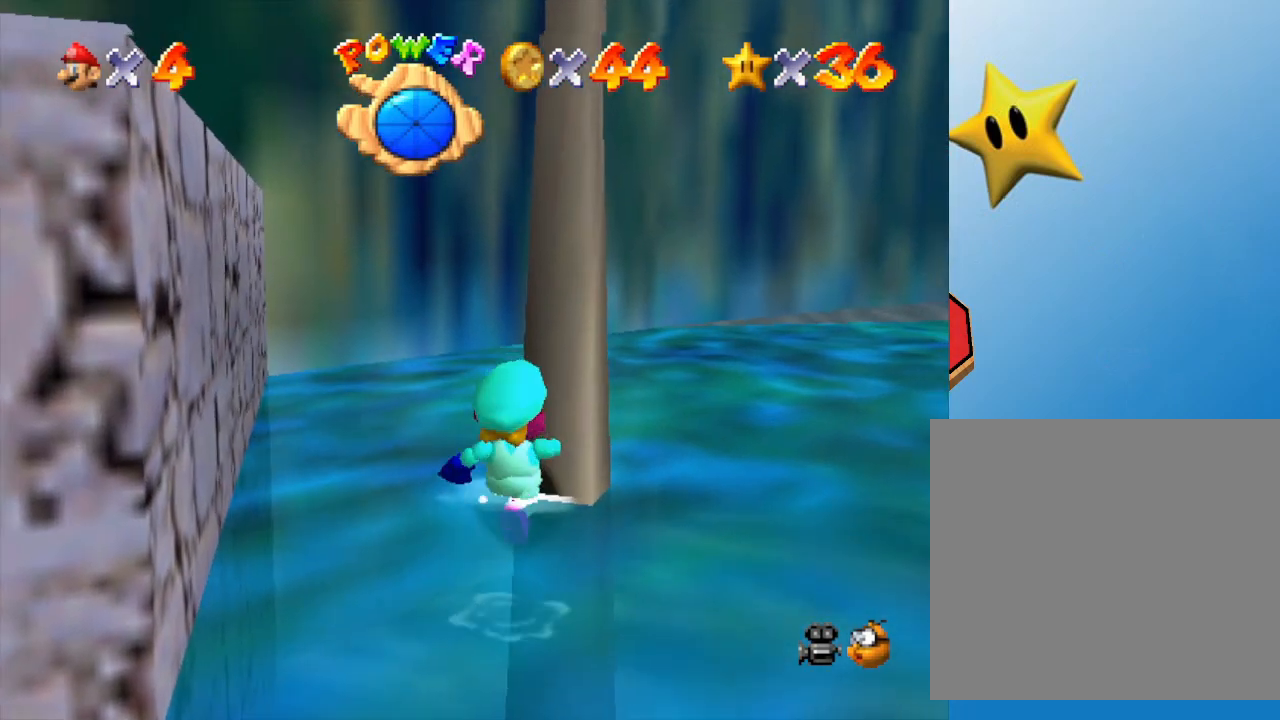
{"buttons": [], "left_stick": "down-right", "events": [[283, "left_stick", "down-right"]]}
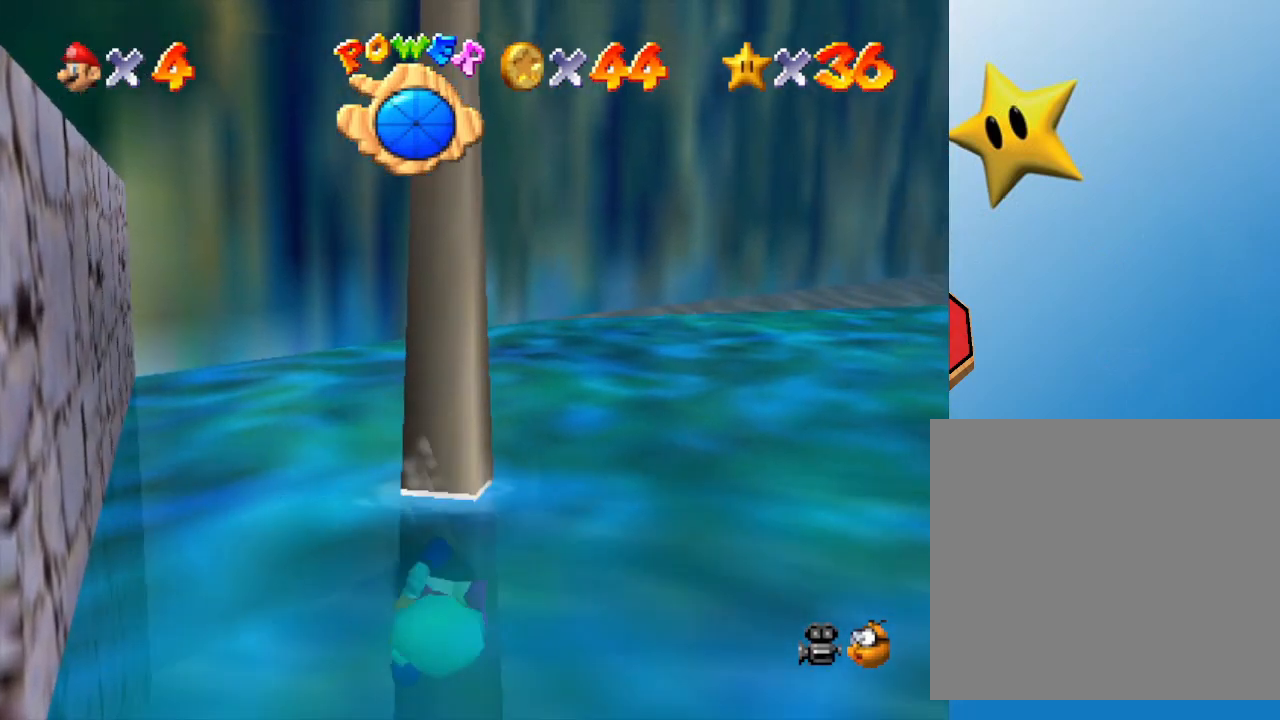
{"buttons": [], "left_stick": "center", "events": [[217, "left_stick", "right"], [250, "A", "down"], [350, "left_stick", "center"], [417, "A", "up"]]}
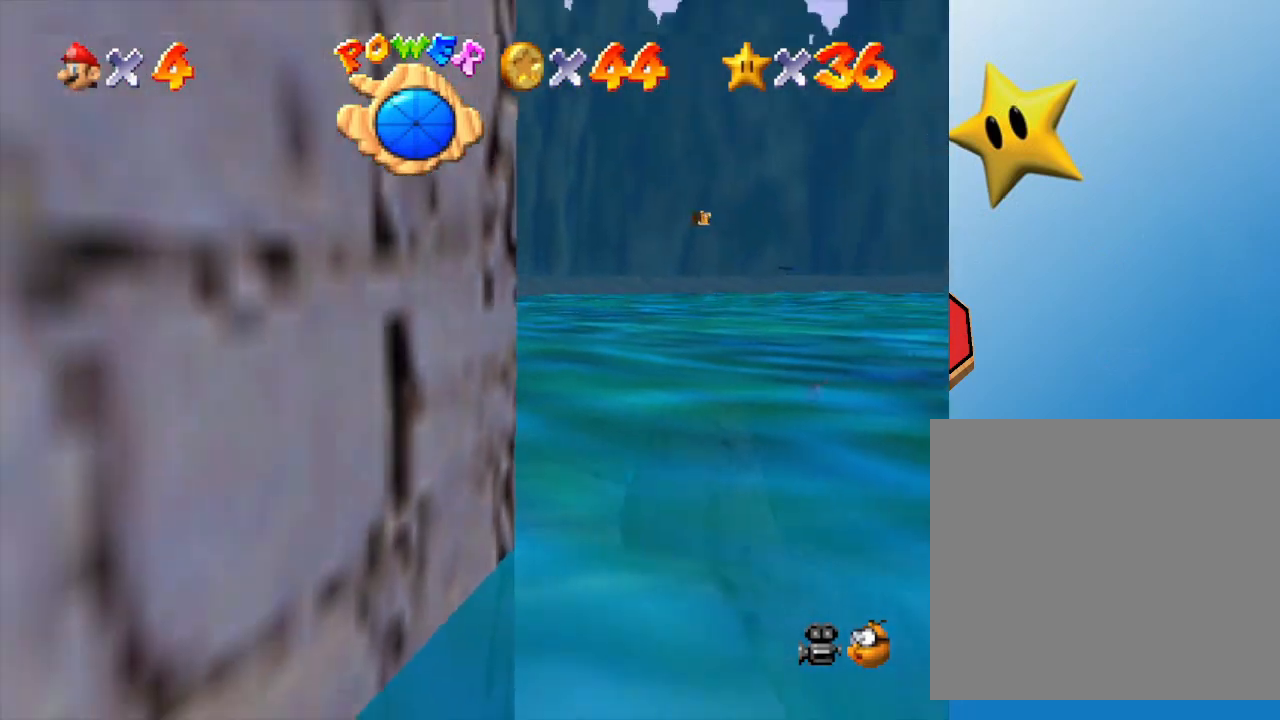
{"buttons": ["A"], "left_stick": "left", "events": [[267, "left_stick", "left"], [417, "A", "down"]]}
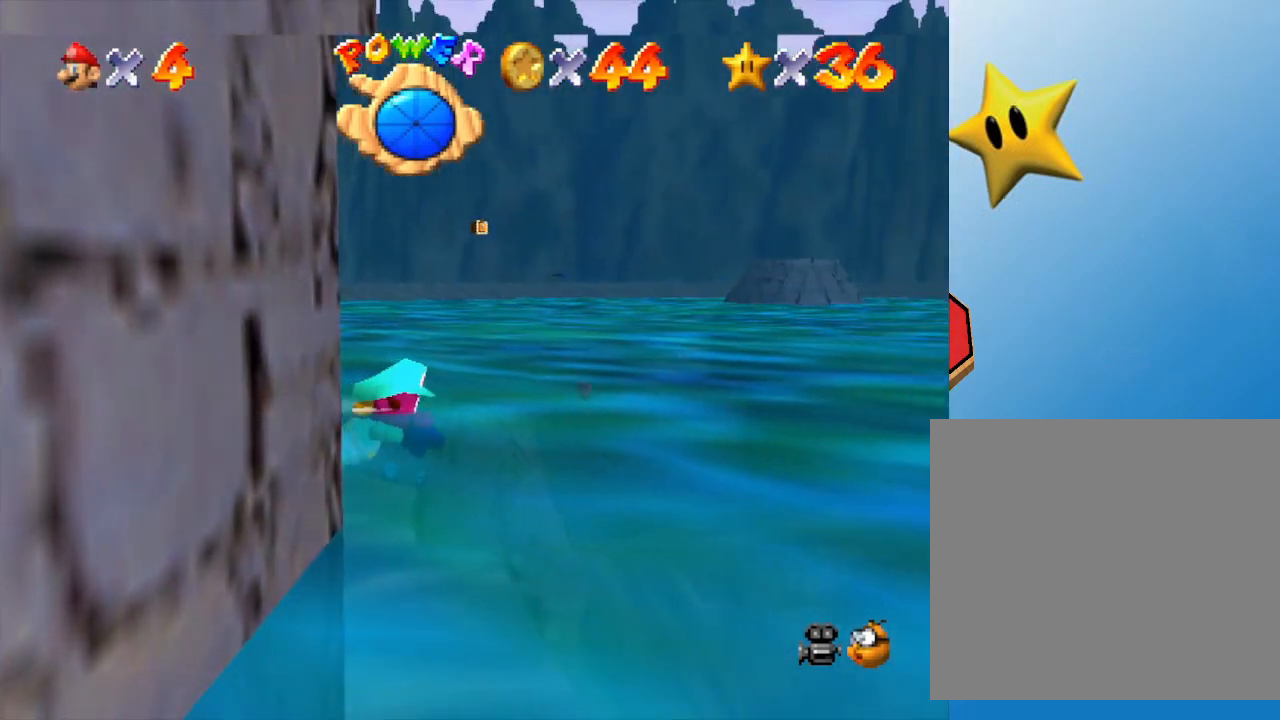
{"buttons": [], "left_stick": "left", "events": [[83, "A", "up"]]}
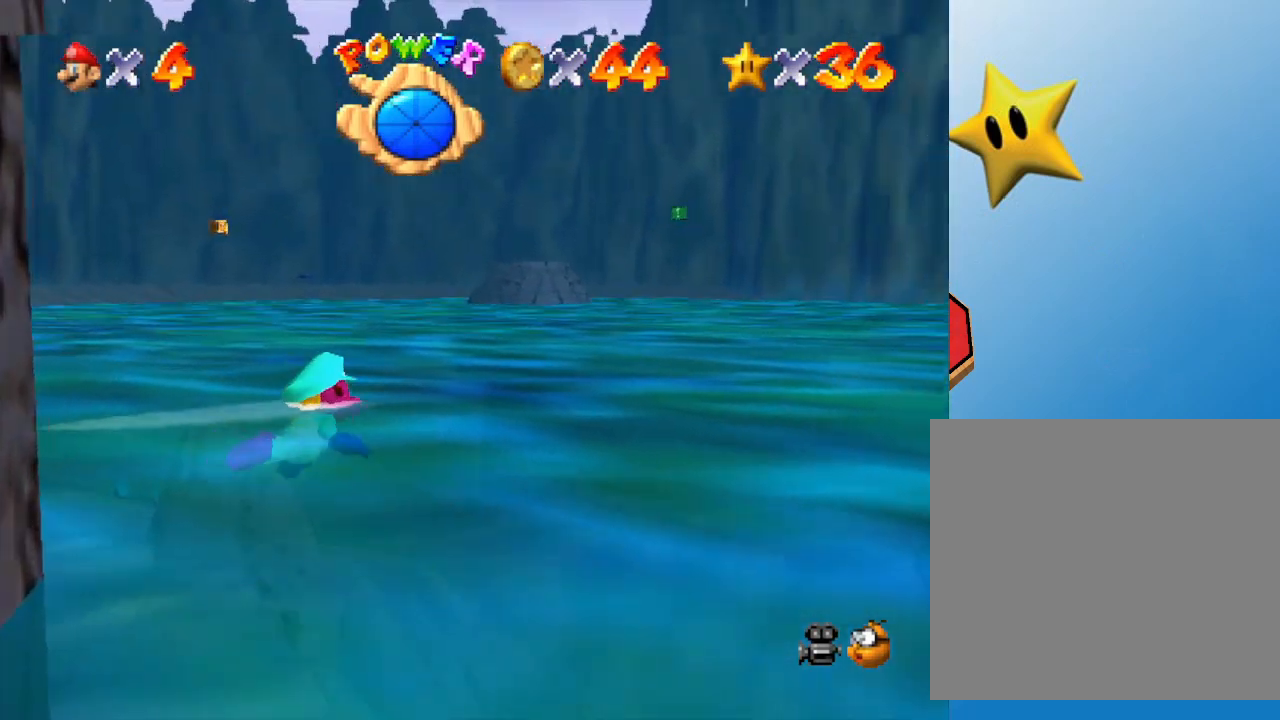
{"buttons": [], "left_stick": "left", "events": [[83, "A", "down"], [450, "A", "up"]]}
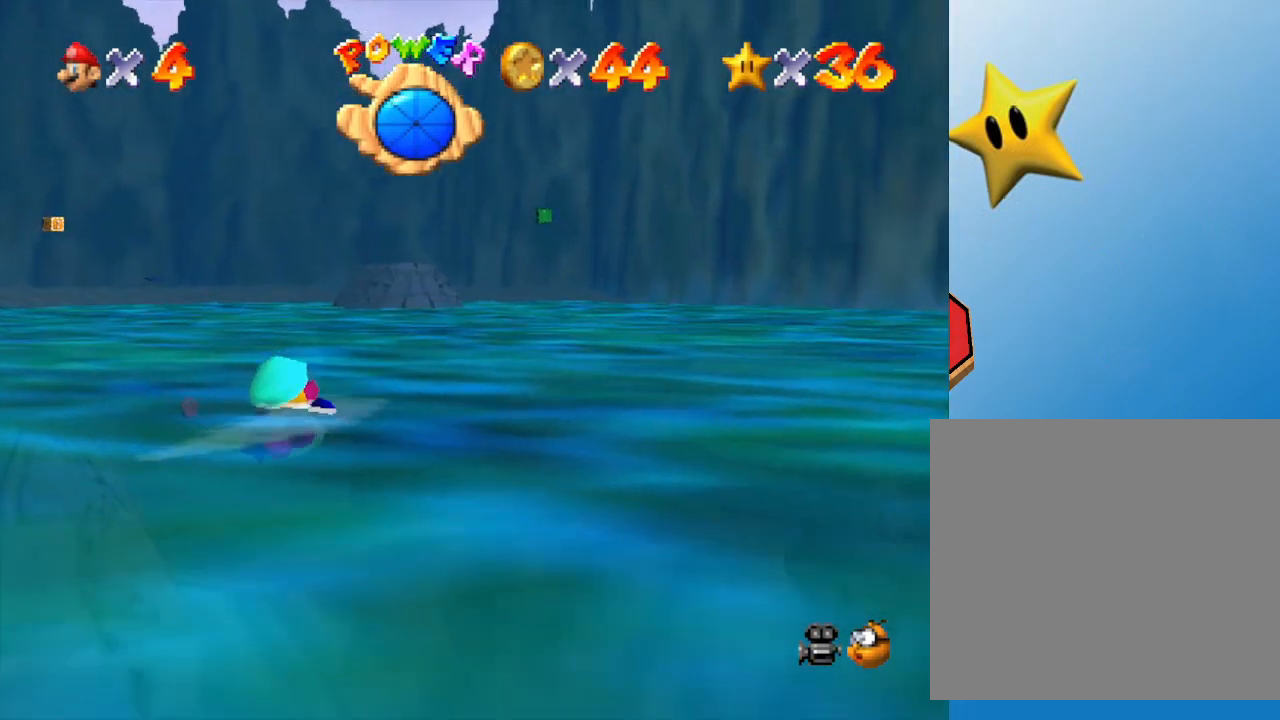
{"buttons": ["A"], "left_stick": "left", "events": [[333, "A", "down"]]}
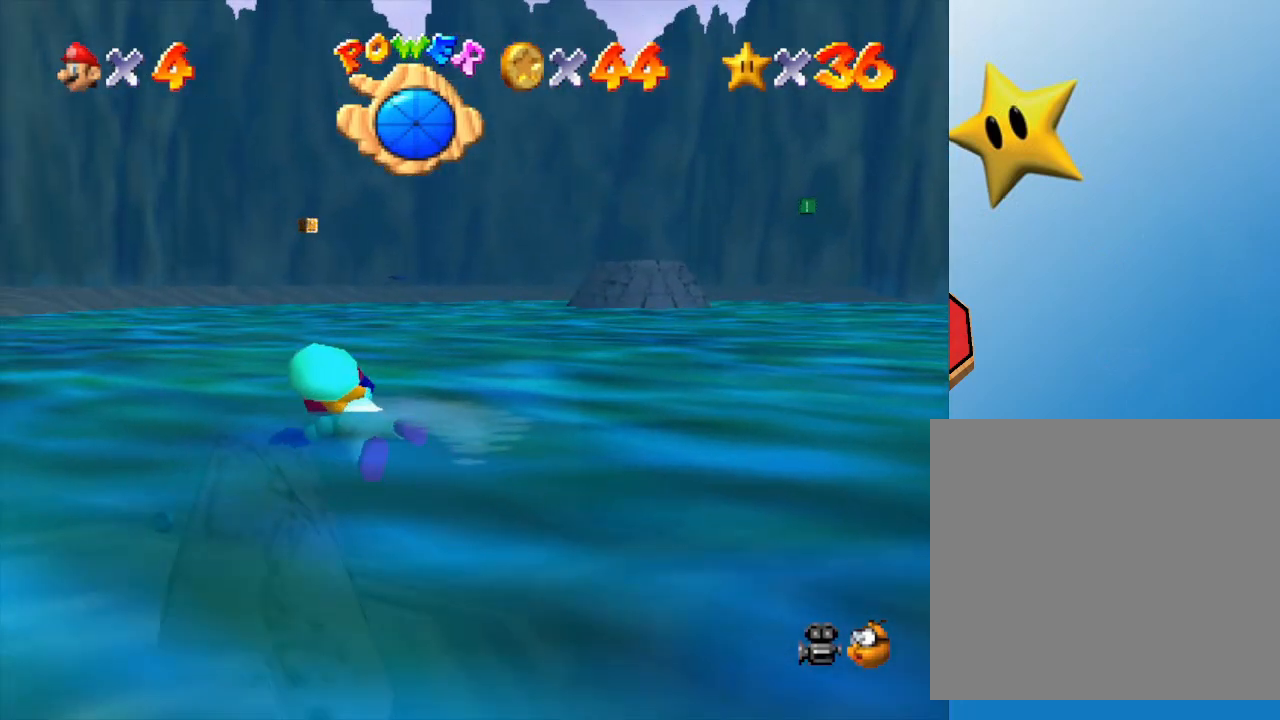
{"buttons": [], "left_stick": "center", "events": [[67, "left_stick", "center"], [100, "A", "up"], [233, "left_stick", "right"], [483, "left_stick", "center"]]}
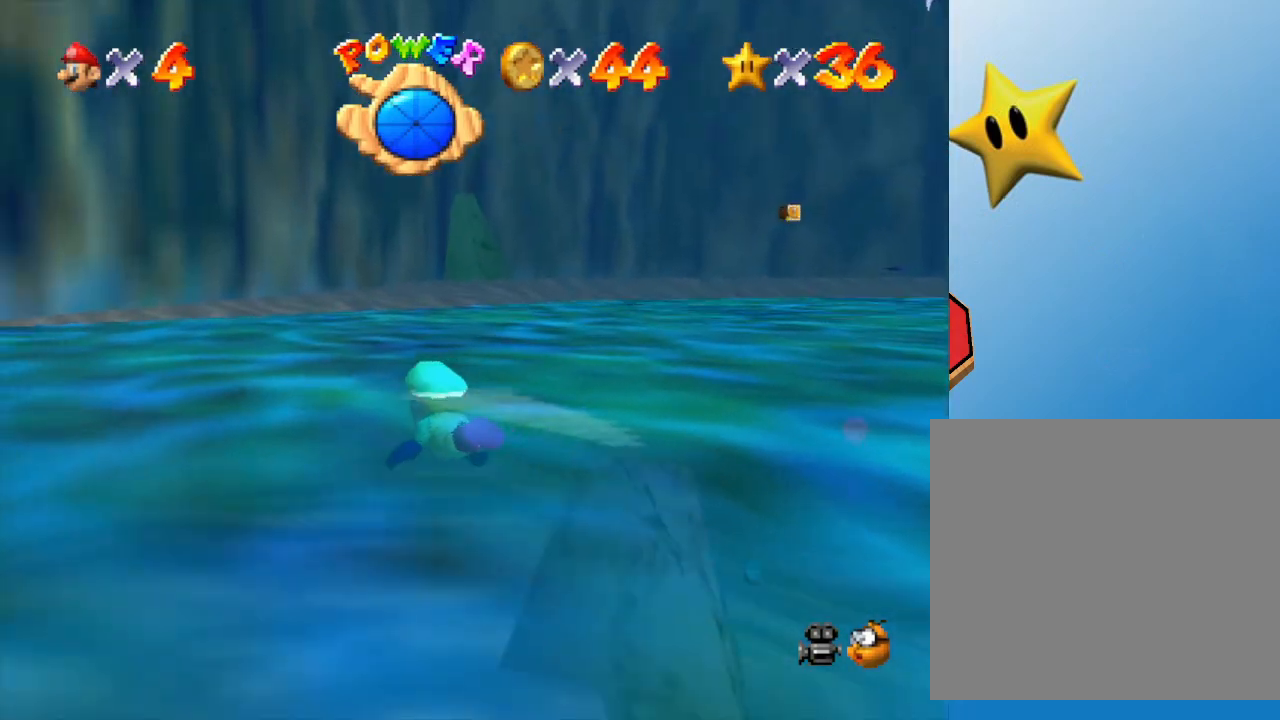
{"buttons": [], "left_stick": "up-right", "events": [[33, "A", "down"], [117, "left_stick", "right"], [200, "left_stick", "up-right"], [267, "A", "up"]]}
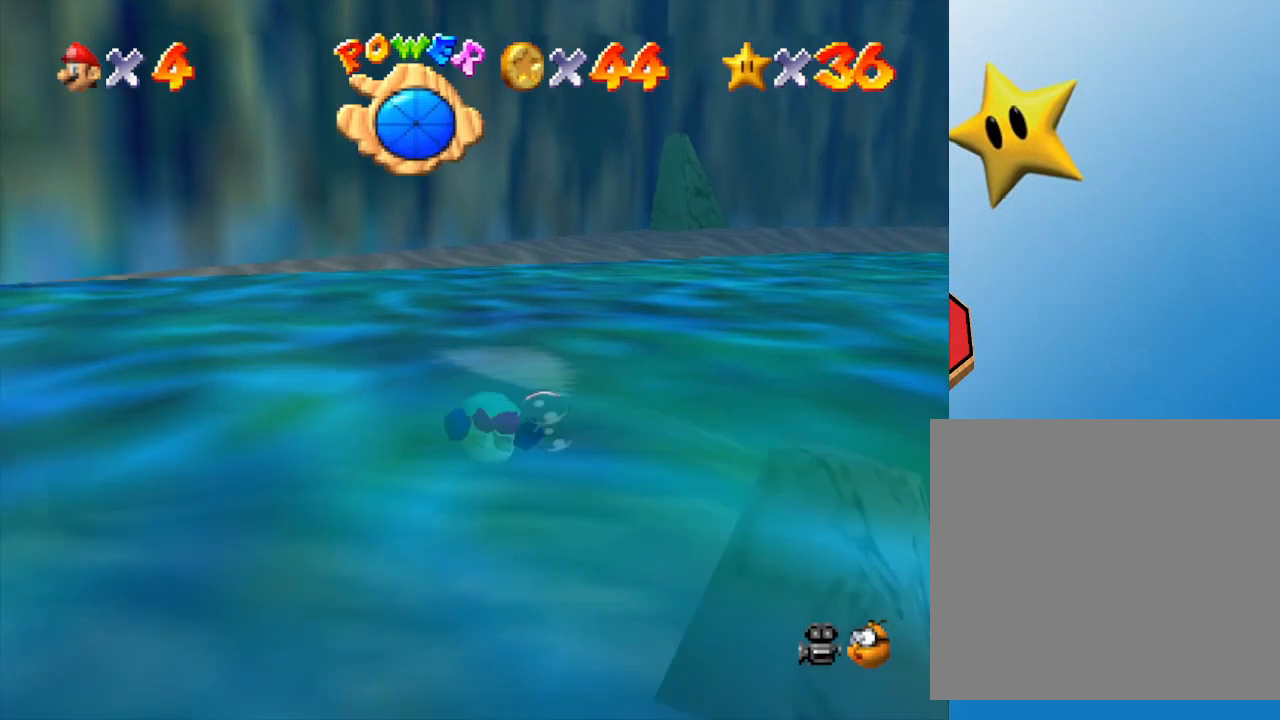
{"buttons": ["A"], "left_stick": "center", "events": [[200, "A", "down"], [367, "left_stick", "center"]]}
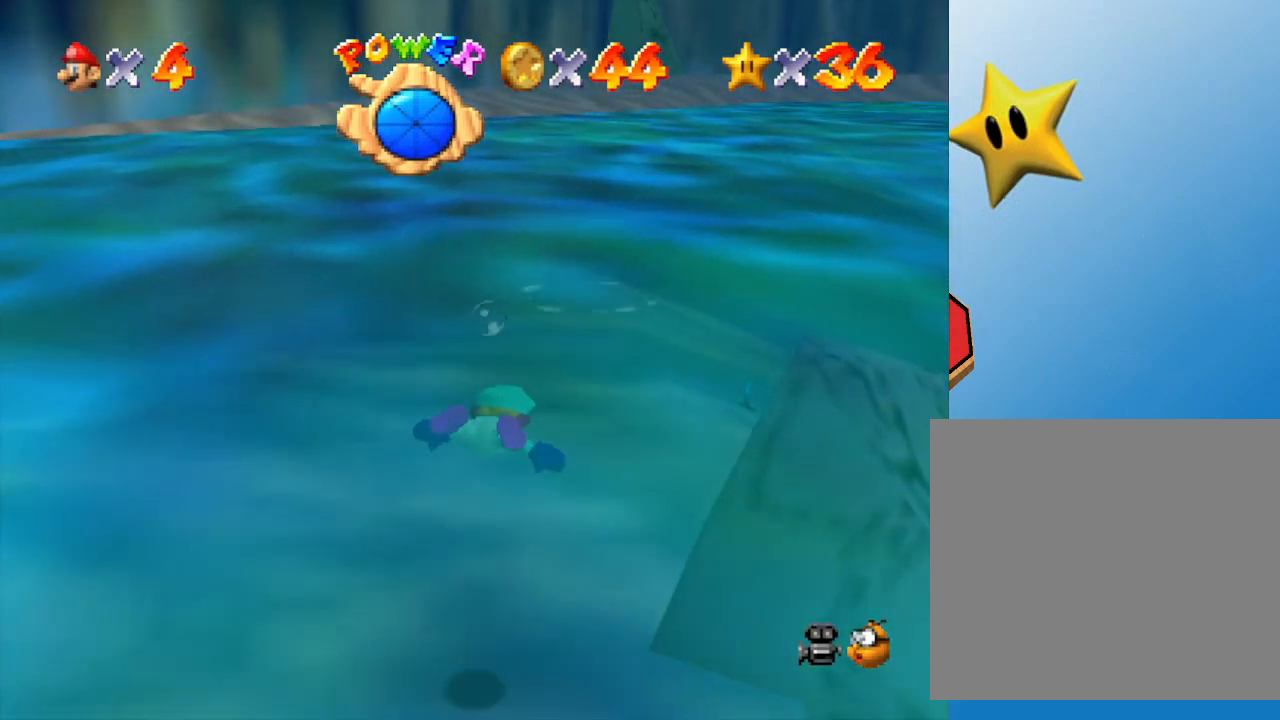
{"buttons": ["A"], "left_stick": "up-right", "events": [[50, "A", "up"], [117, "left_stick", "right"], [217, "left_stick", "up"], [367, "left_stick", "up-right"], [500, "A", "down"]]}
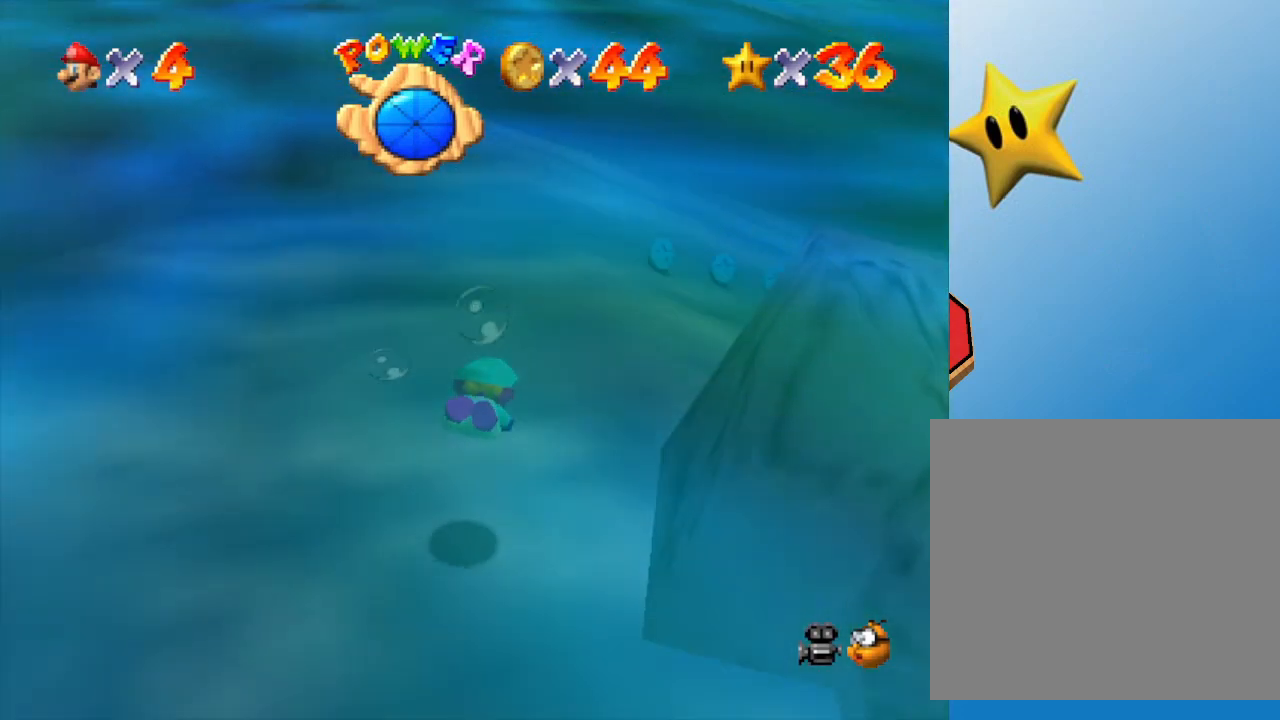
{"buttons": [], "left_stick": "center", "events": [[83, "A", "up"], [217, "left_stick", "center"]]}
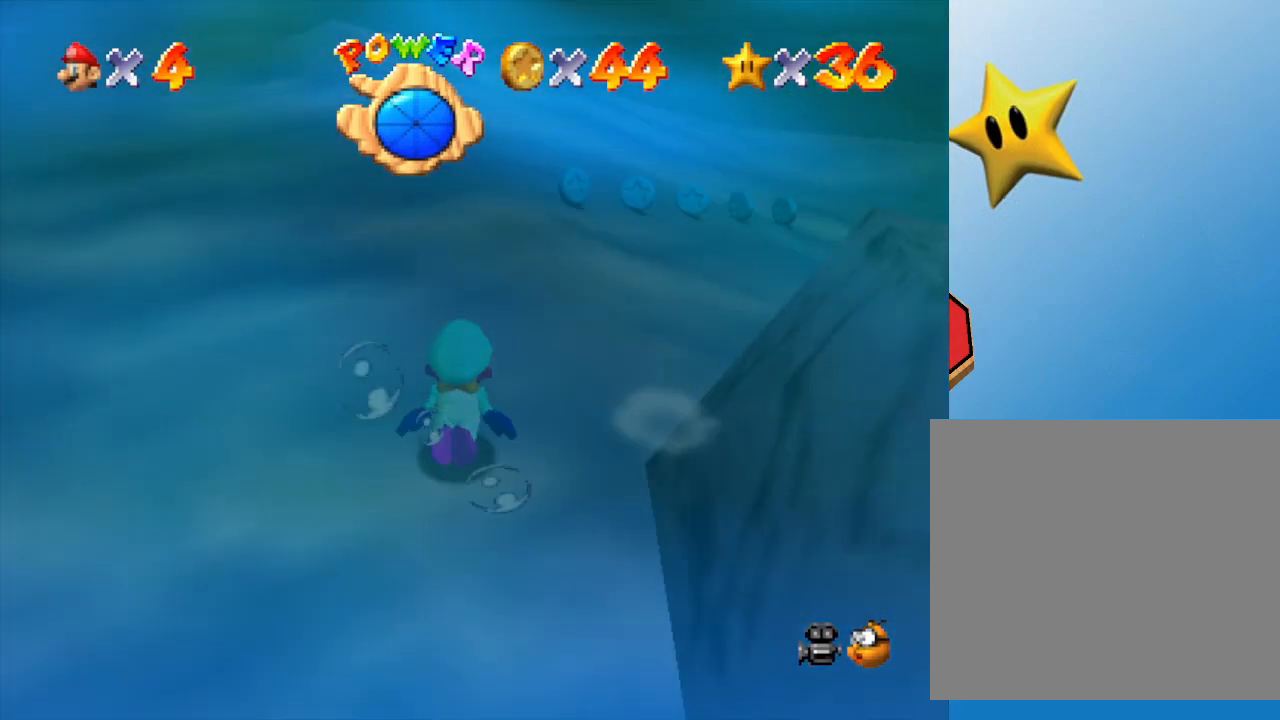
{"buttons": ["A"], "left_stick": "up", "events": [[150, "left_stick", "up-right"], [400, "A", "down"], [400, "left_stick", "up"]]}
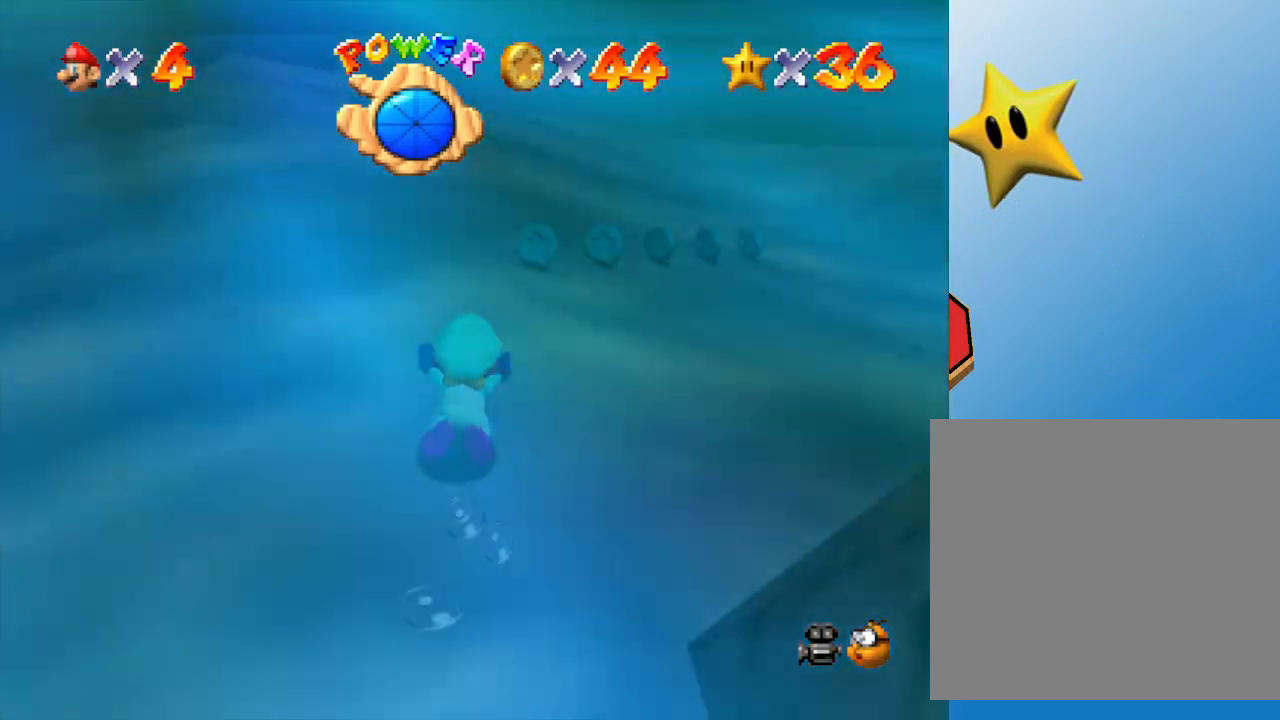
{"buttons": [], "left_stick": "up-right", "events": [[83, "A", "up"], [450, "left_stick", "up-right"]]}
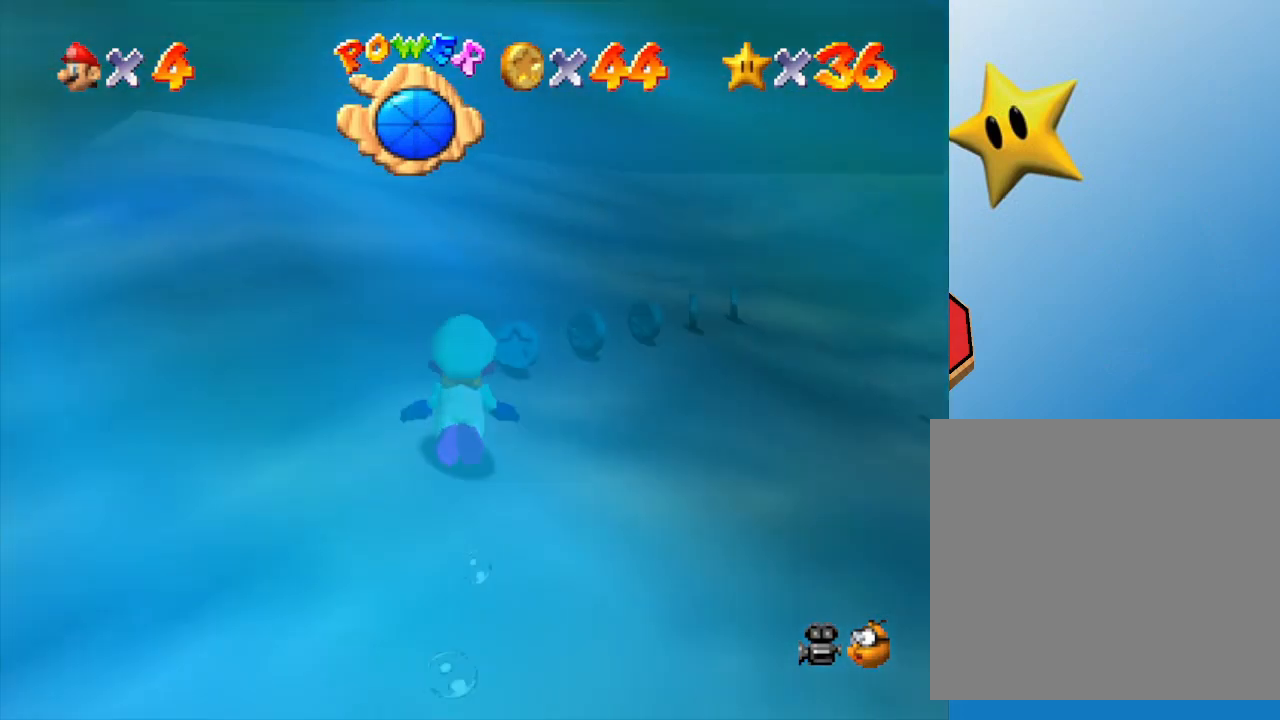
{"buttons": [], "left_stick": "up-right", "events": [[200, "A", "down"], [383, "A", "up"]]}
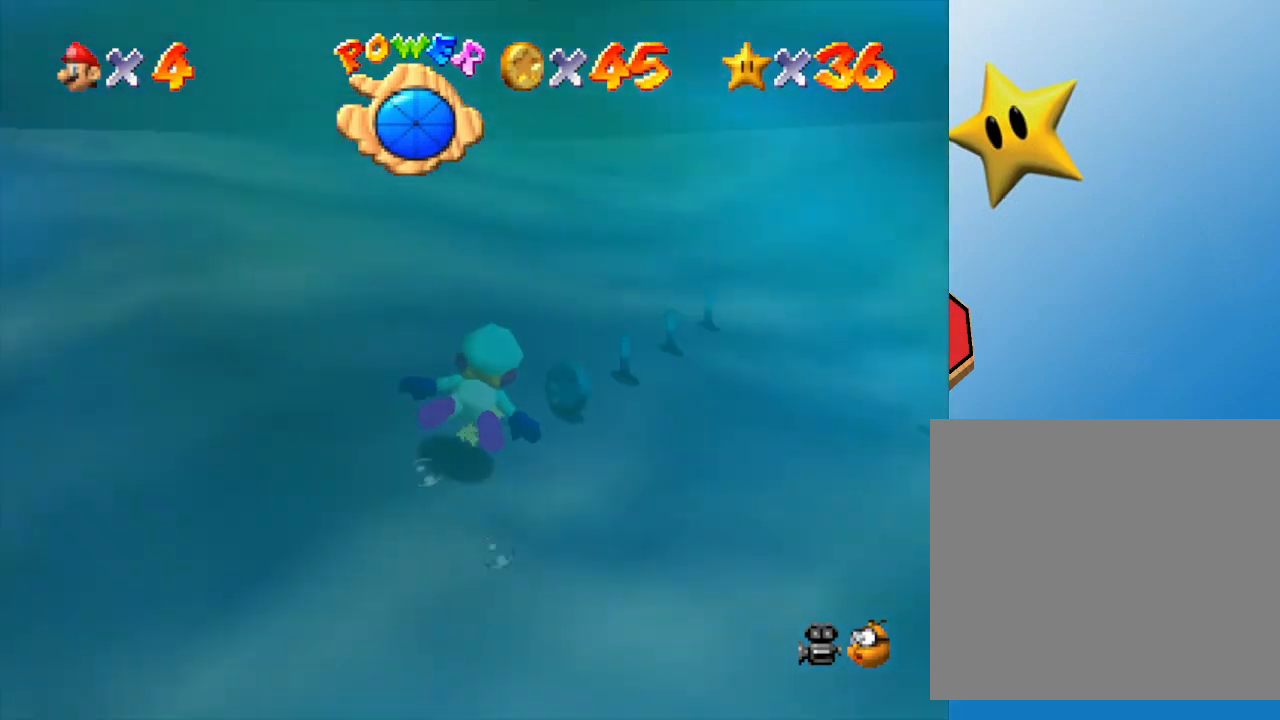
{"buttons": [], "left_stick": "up-right", "events": []}
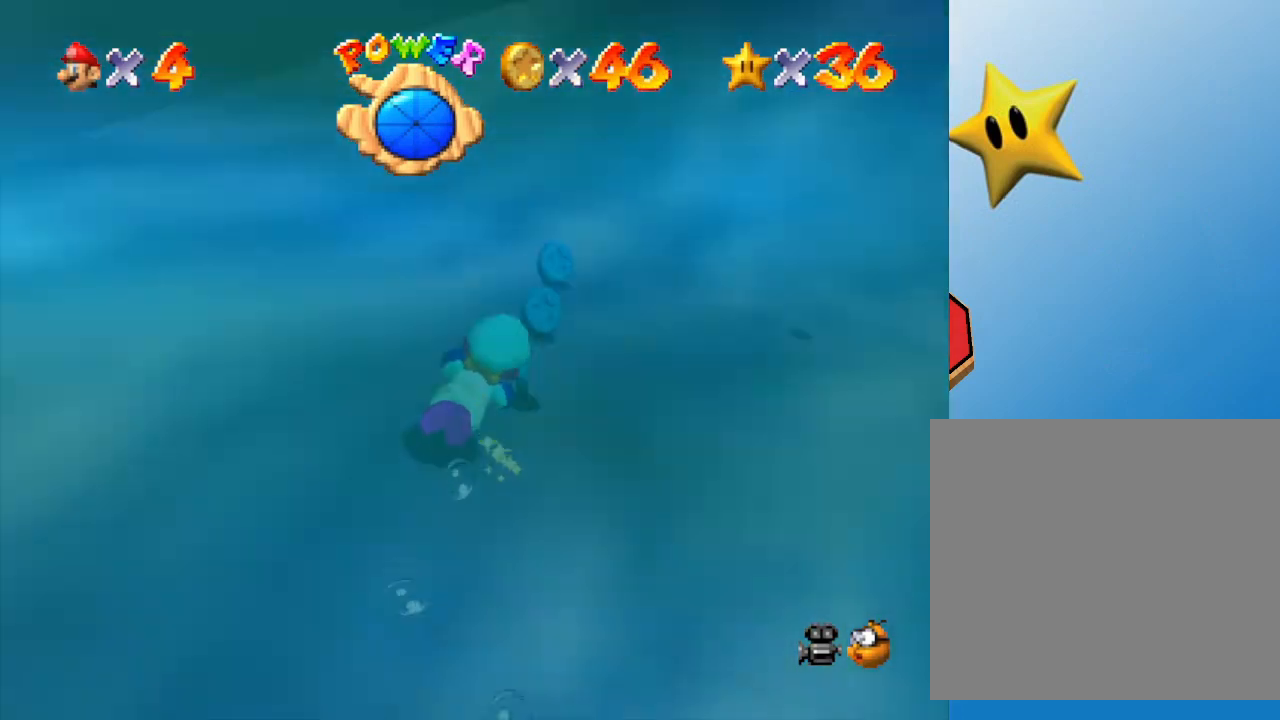
{"buttons": [], "left_stick": "up-left", "events": [[117, "left_stick", "up-left"], [183, "A", "down"], [300, "A", "up"]]}
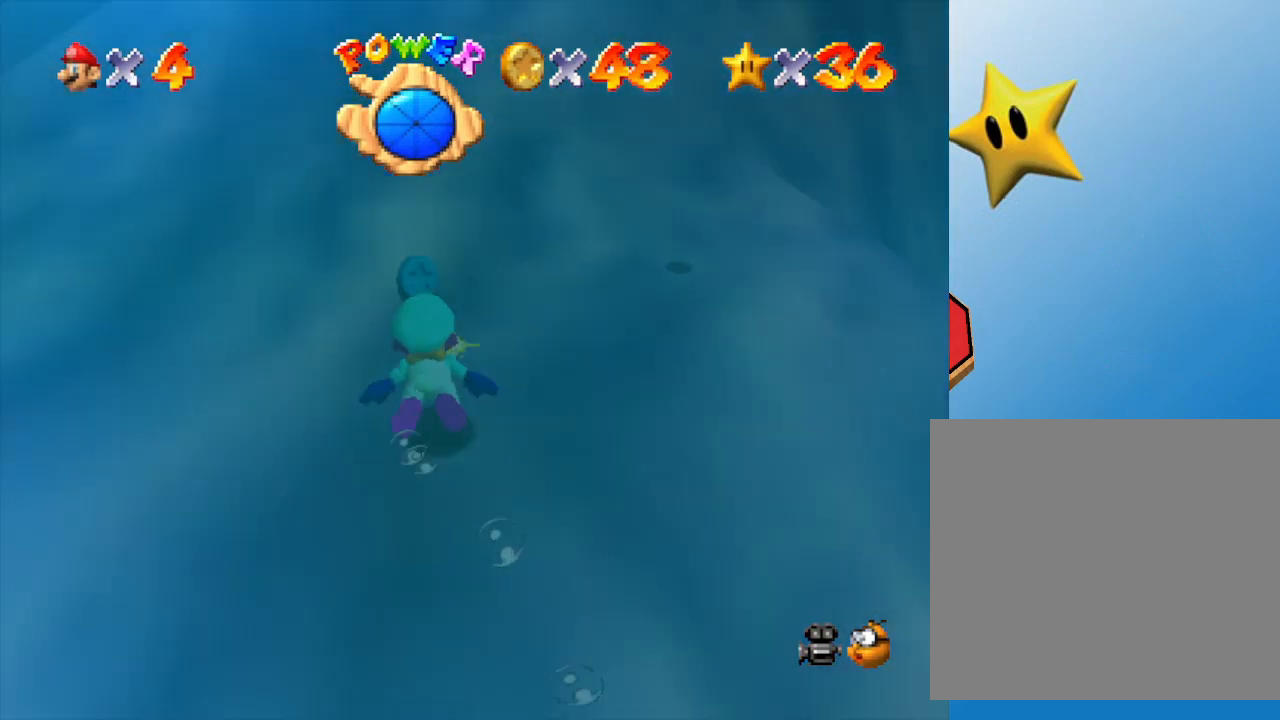
{"buttons": [], "left_stick": "right", "events": [[333, "left_stick", "up-right"], [383, "left_stick", "right"]]}
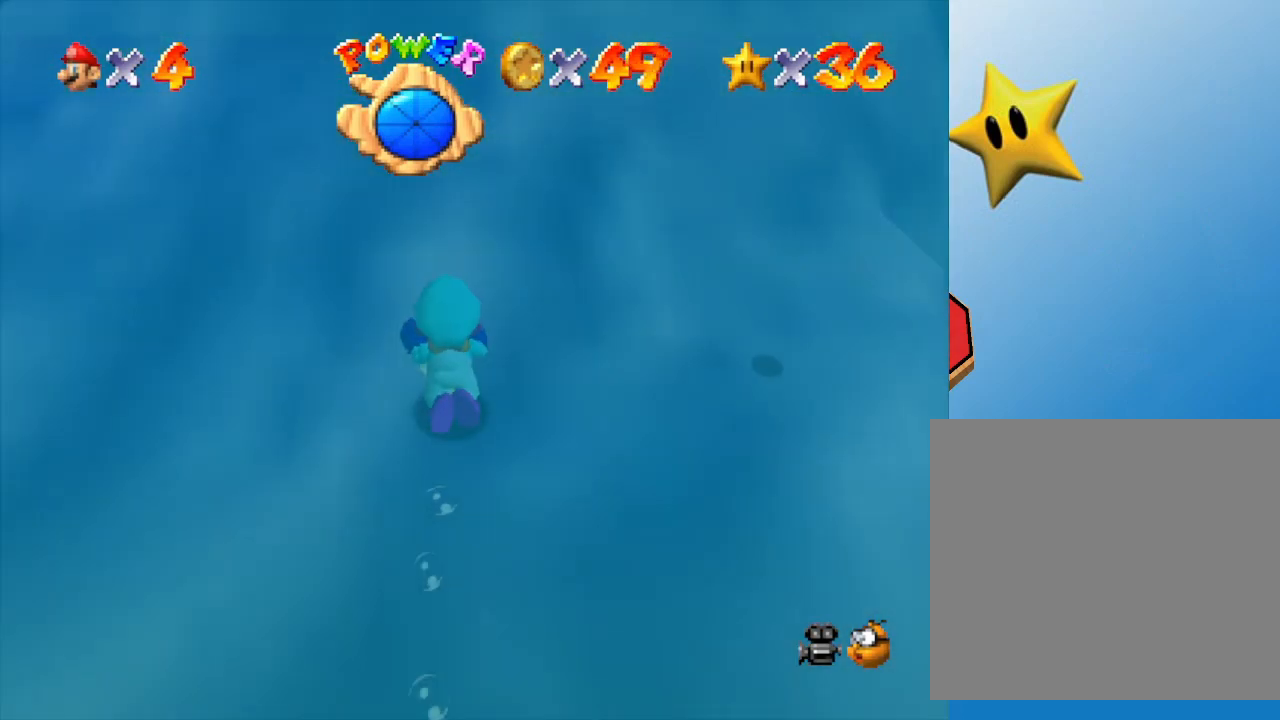
{"buttons": ["A"], "left_stick": "down-right", "events": [[17, "left_stick", "down-right"], [367, "A", "down"]]}
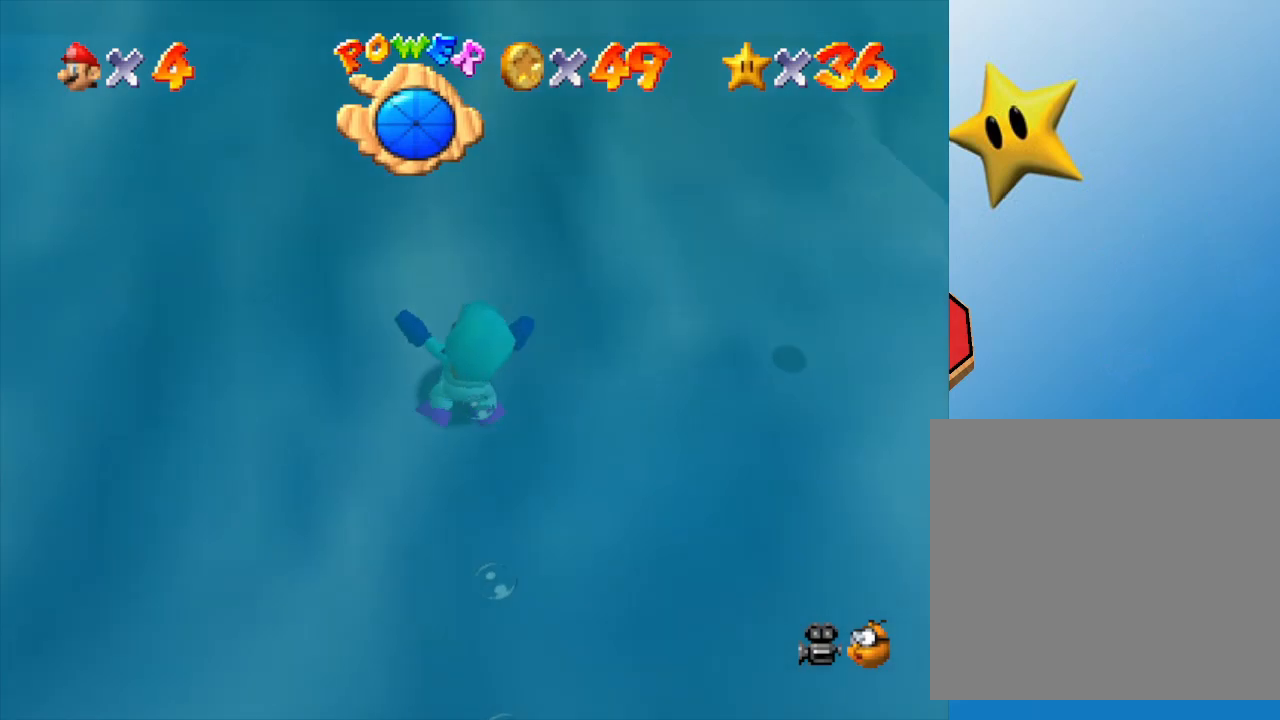
{"buttons": [], "left_stick": "down-right", "events": [[17, "A", "up"]]}
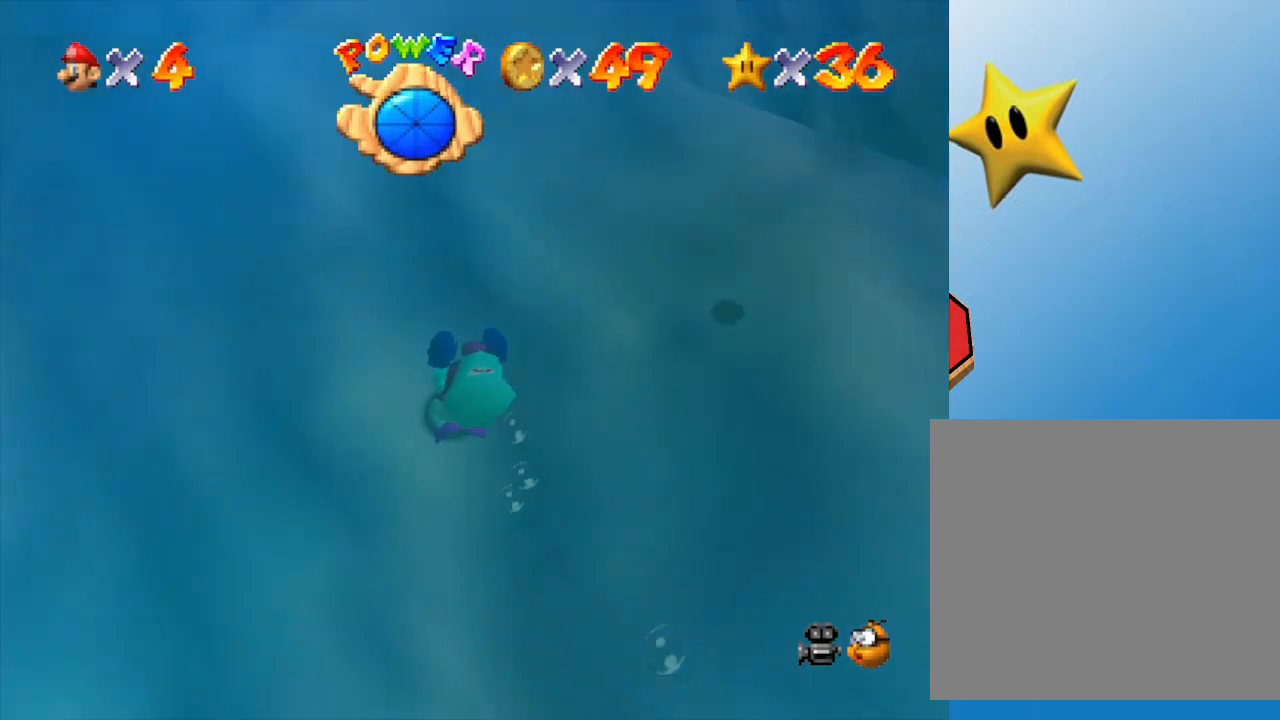
{"buttons": [], "left_stick": "right", "events": [[33, "A", "down"], [300, "A", "up"], [367, "left_stick", "right"]]}
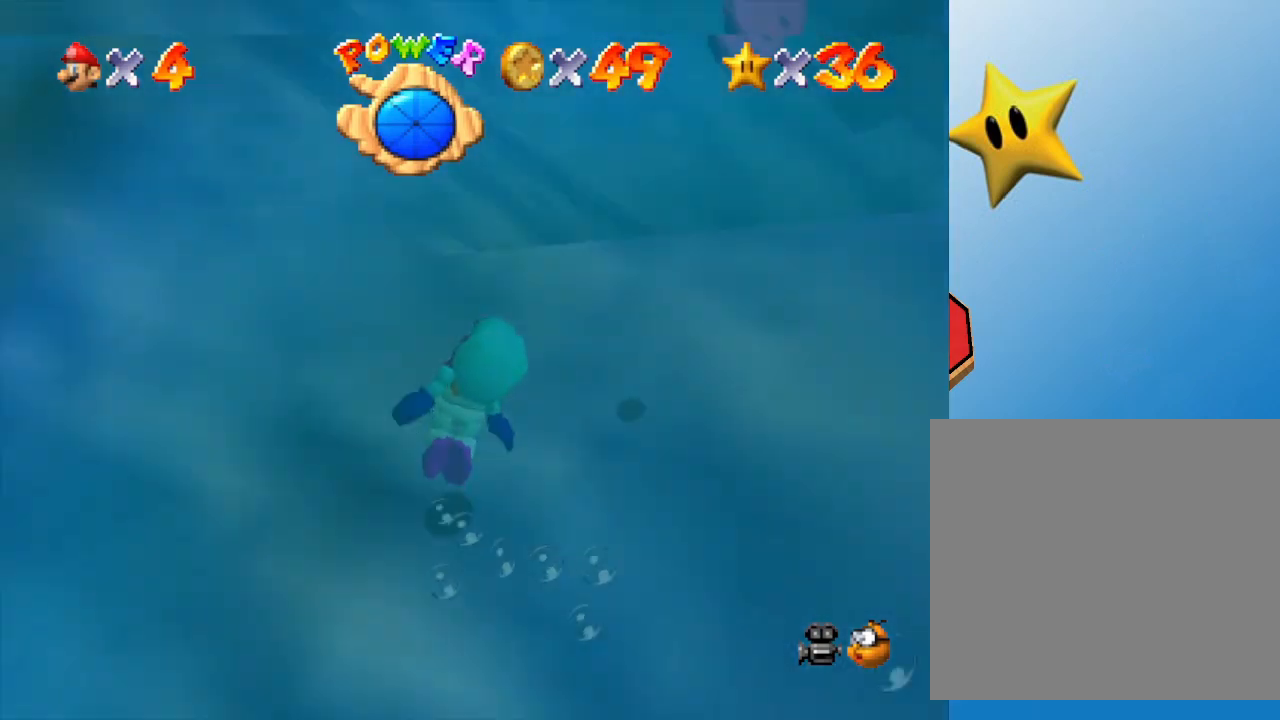
{"buttons": [], "left_stick": "down-right", "events": [[183, "left_stick", "center"], [317, "left_stick", "right"], [417, "left_stick", "down-right"]]}
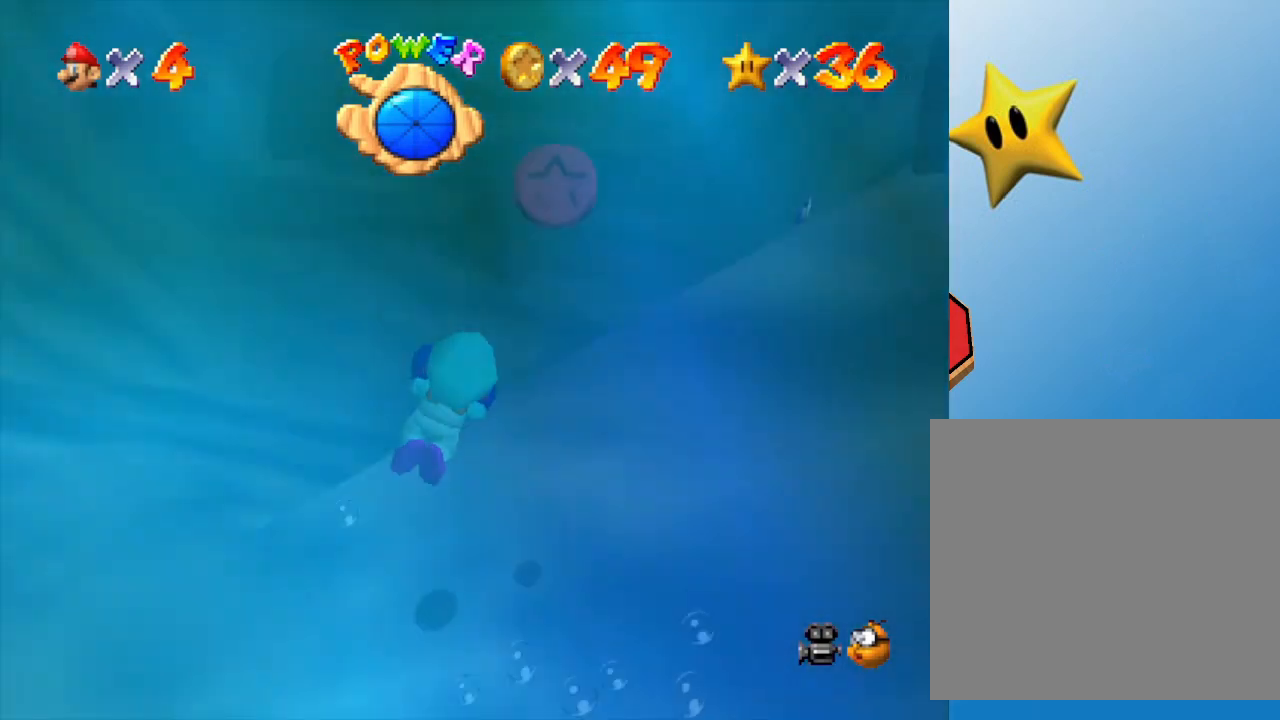
{"buttons": [], "left_stick": "down", "events": [[17, "left_stick", "right"], [133, "A", "down"], [233, "left_stick", "down"], [333, "A", "up"]]}
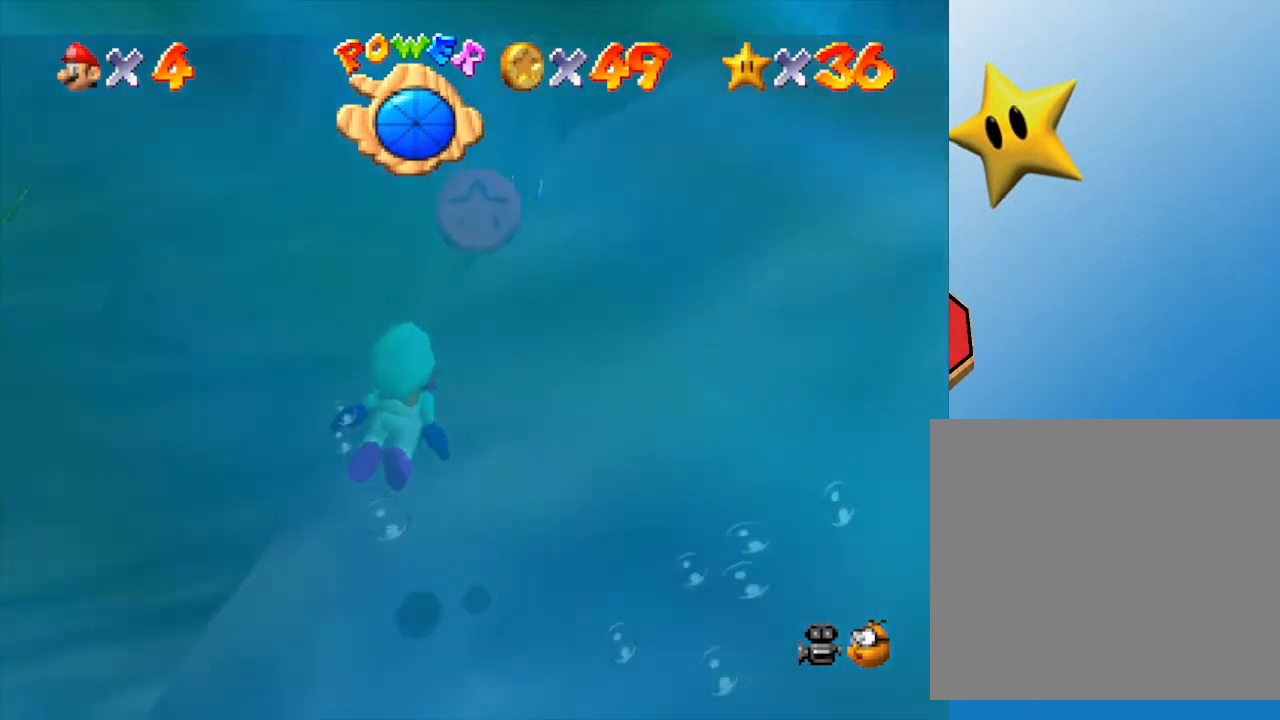
{"buttons": [], "left_stick": "down", "events": []}
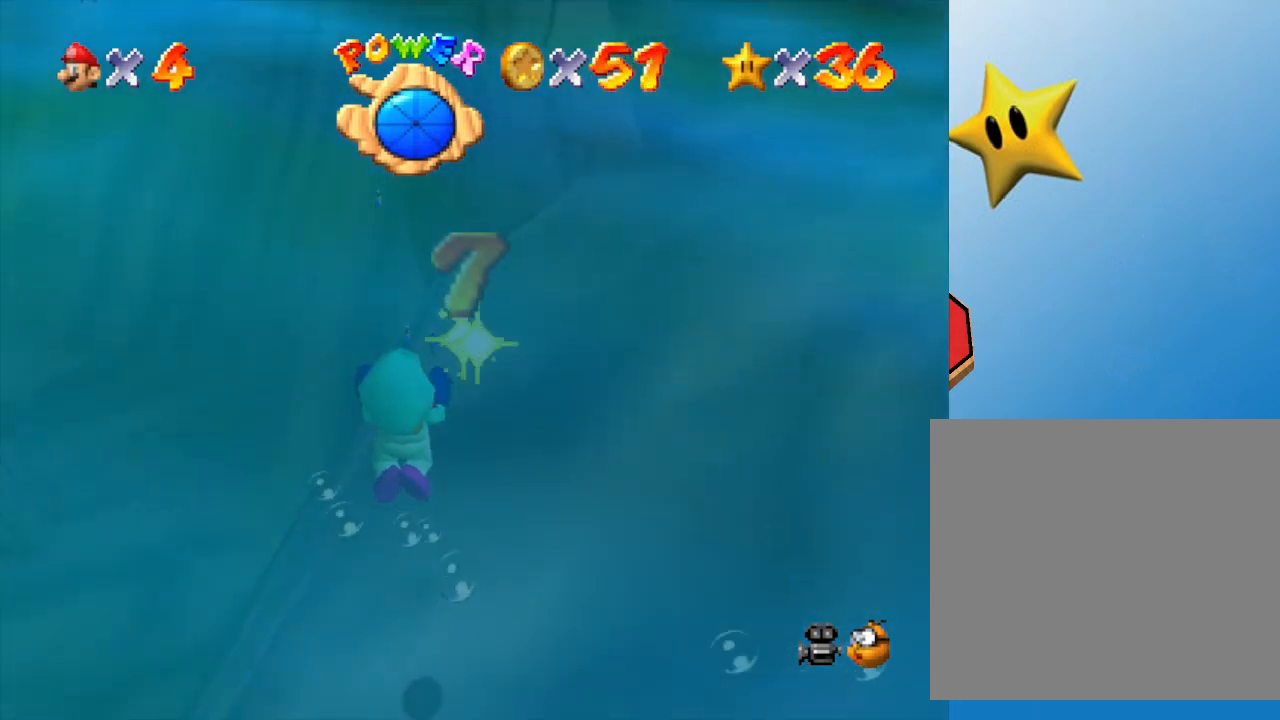
{"buttons": ["A"], "left_stick": "down-left", "events": [[250, "left_stick", "down-left"], [367, "A", "down"]]}
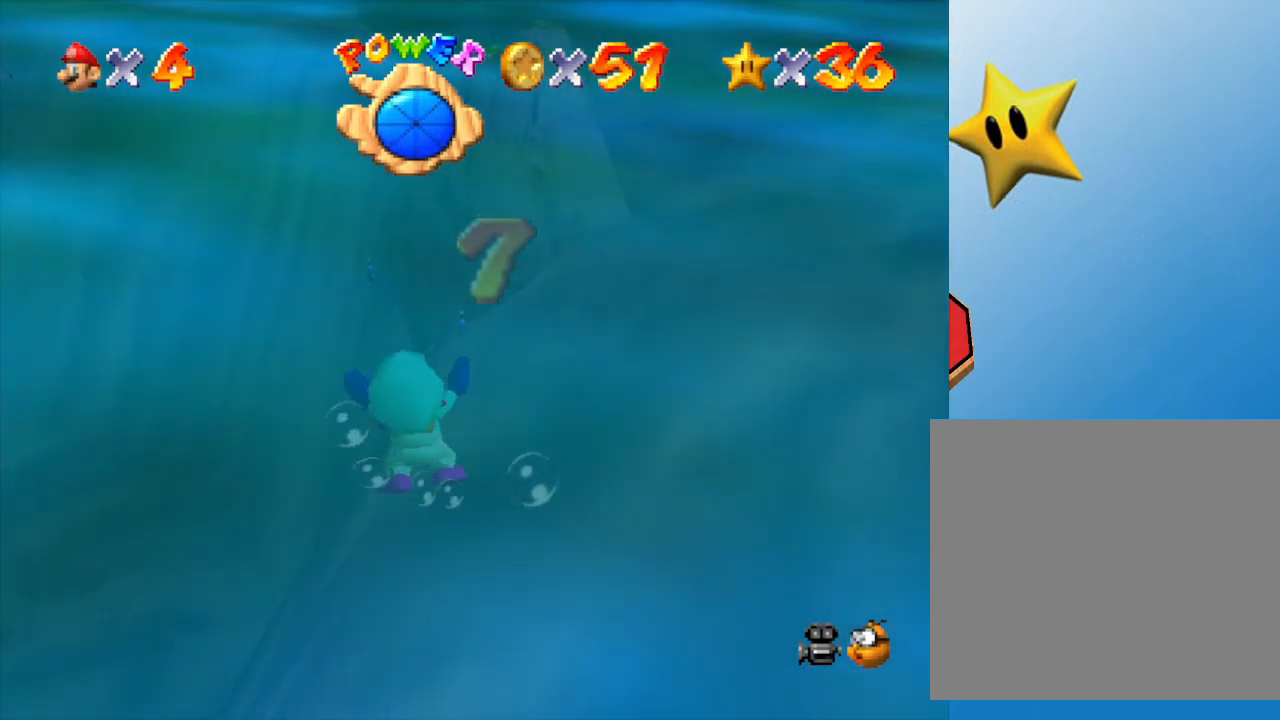
{"buttons": ["A"], "left_stick": "down-left", "events": [[150, "A", "up"], [500, "A", "down"]]}
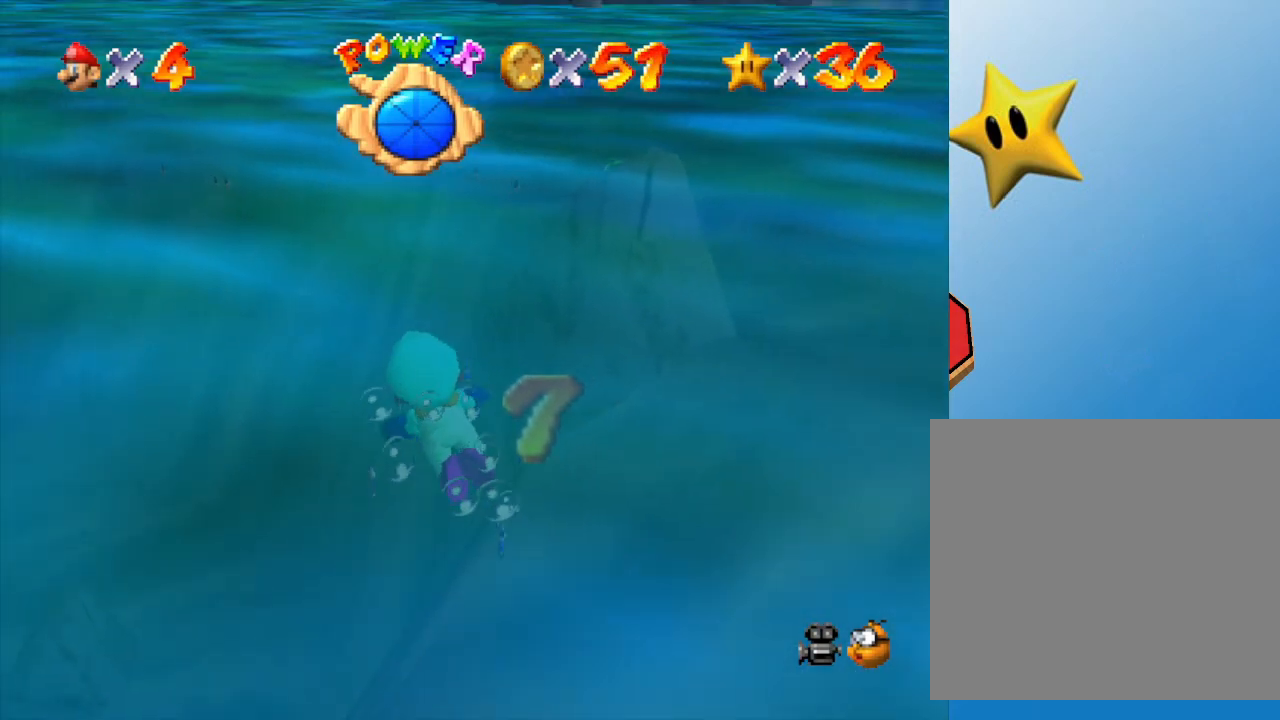
{"buttons": [], "left_stick": "center", "events": [[383, "left_stick", "center"], [400, "A", "up"]]}